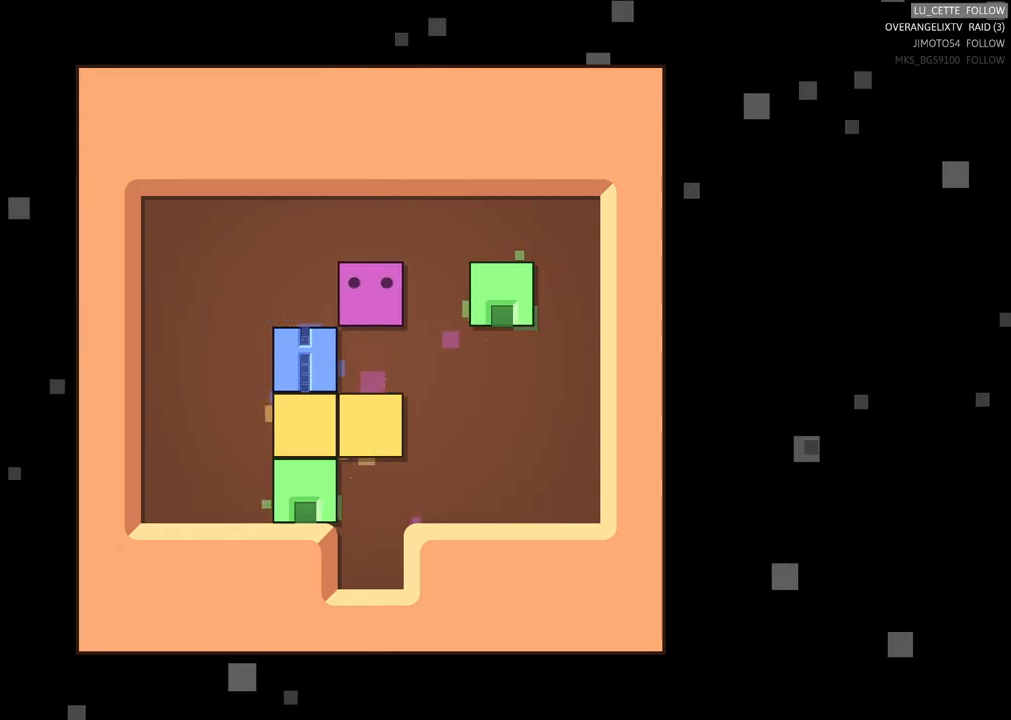
Gameplay with a controller (Xbox layout); each line is a JSON object with the inputs held at the frame after it. "events" lists button and stick changes between this image and that frame as [ms after this image, input, new state], when the widget could be followed in between. Not read: right_stick.
{"buttons": [], "left_stick": "left", "events": [[50, "left_stick", "center"], [117, "left_stick", "left"], [200, "left_stick", "up-left"], [333, "left_stick", "left"]]}
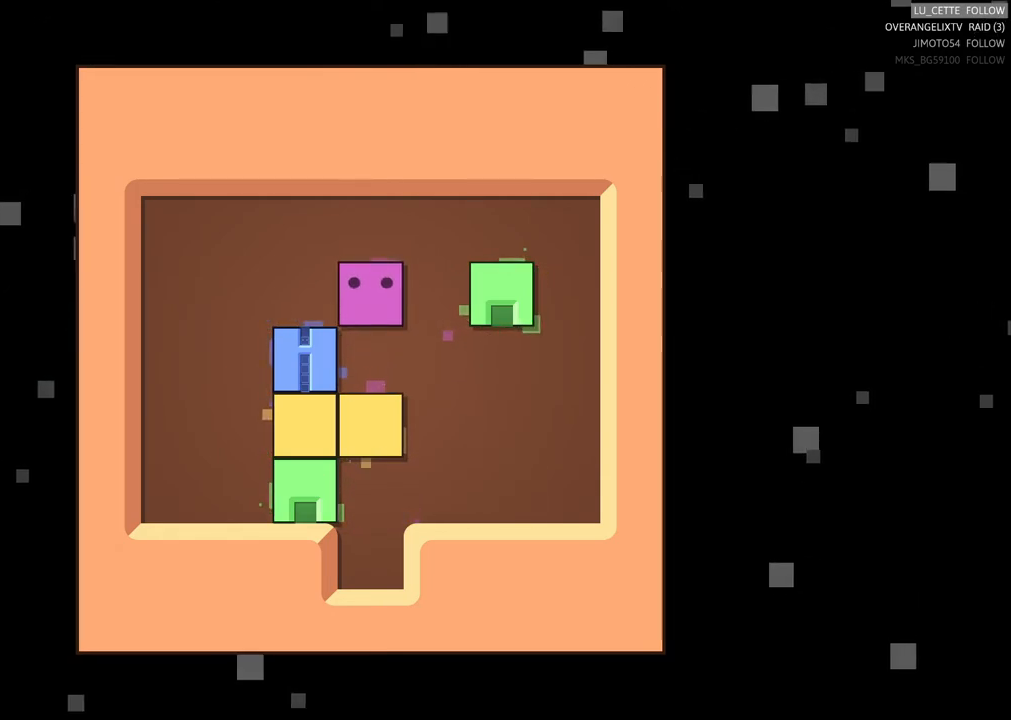
{"buttons": [], "left_stick": "left", "events": [[183, "left_stick", "center"], [383, "left_stick", "left"]]}
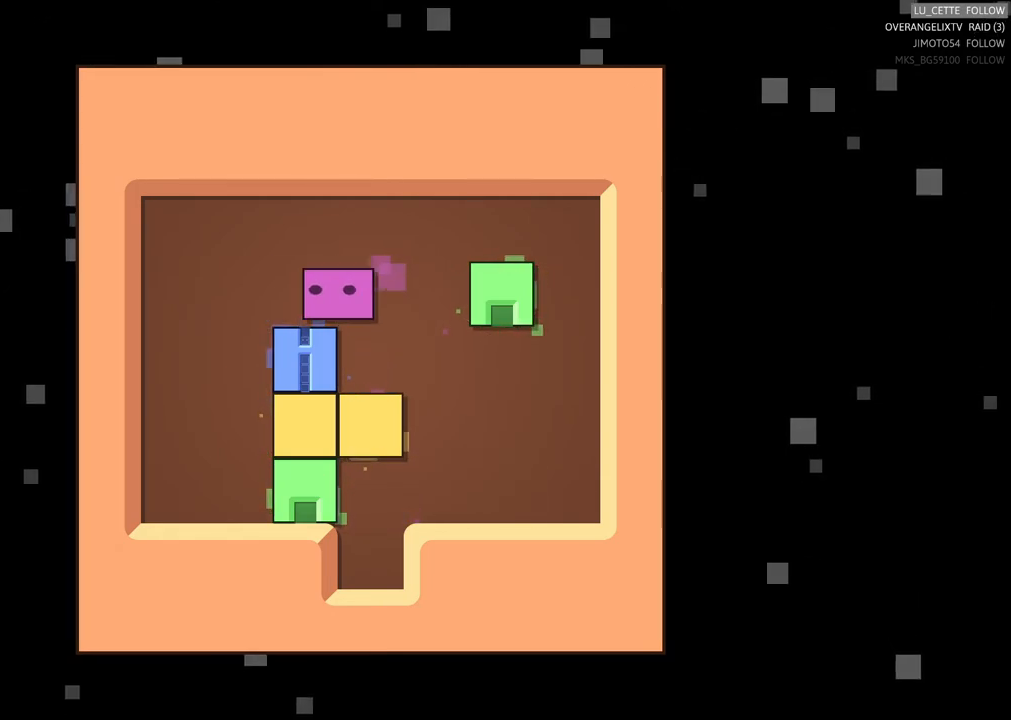
{"buttons": [], "left_stick": "down-left", "events": [[233, "left_stick", "center"], [417, "left_stick", "down-left"]]}
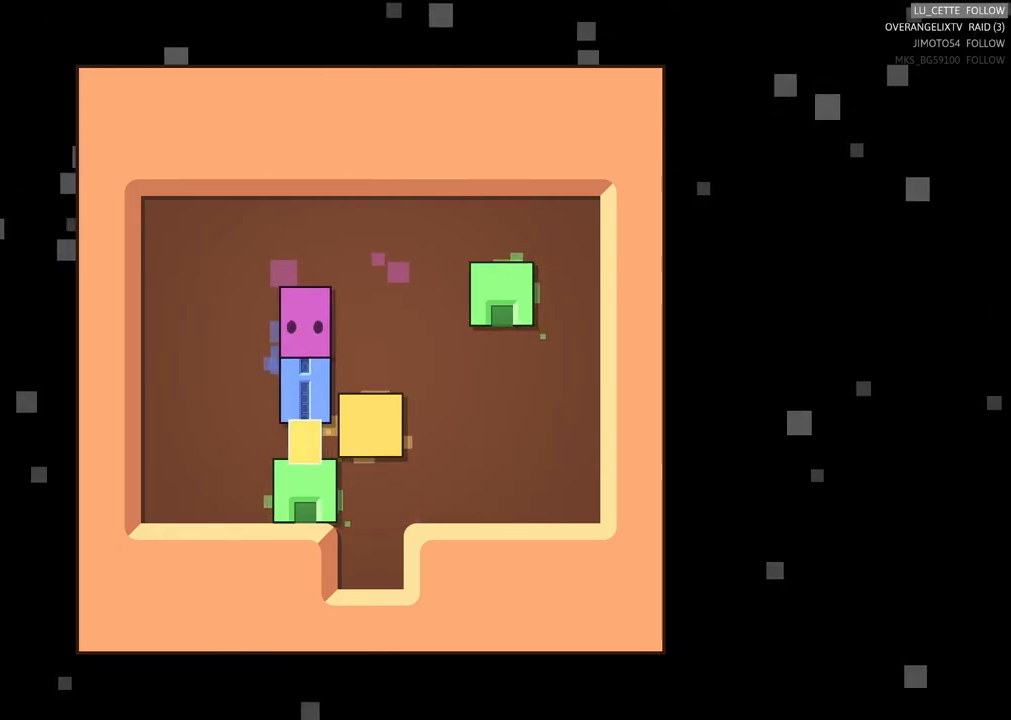
{"buttons": [], "left_stick": "down-left", "events": [[67, "left_stick", "center"], [417, "left_stick", "down-left"]]}
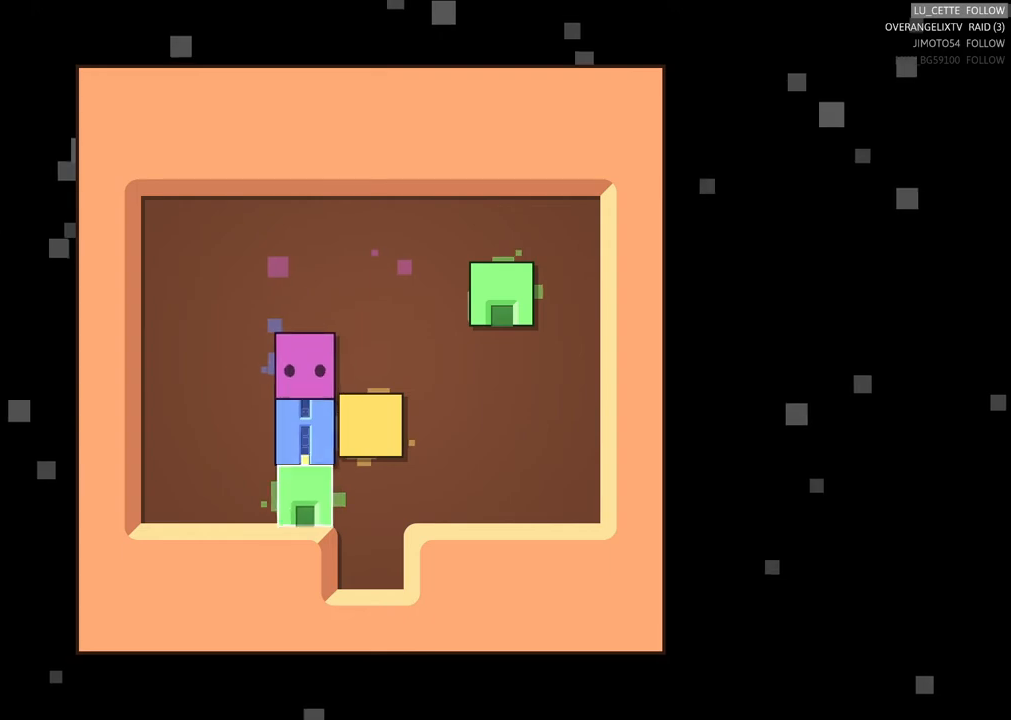
{"buttons": [], "left_stick": "center", "events": [[83, "left_stick", "down"], [183, "left_stick", "center"]]}
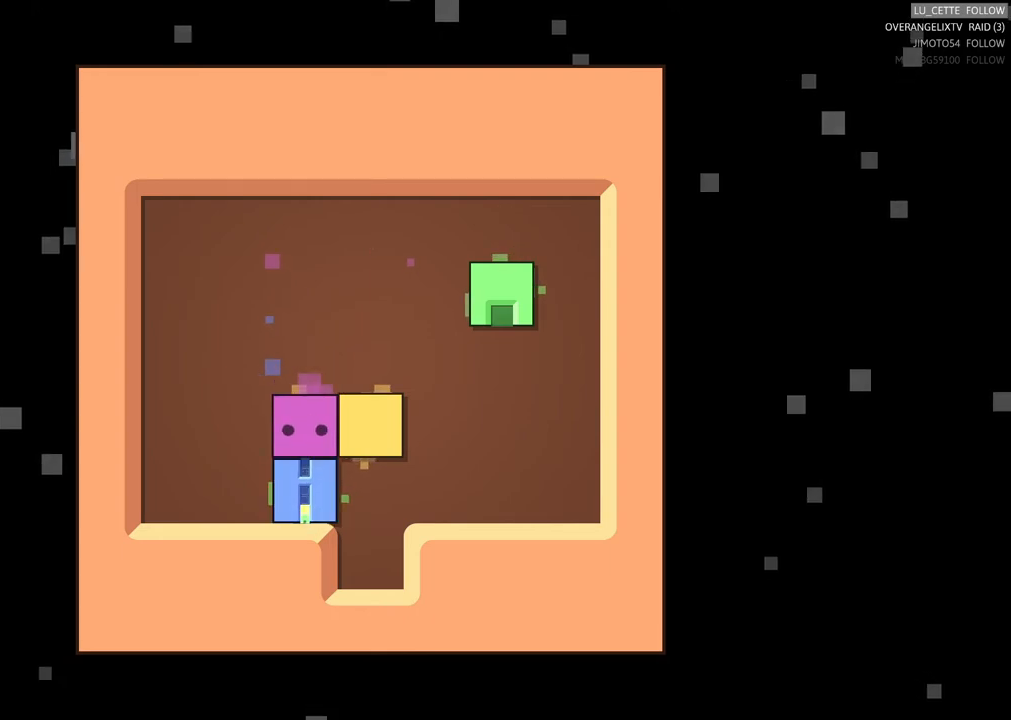
{"buttons": [], "left_stick": "center", "events": [[67, "left_stick", "left"], [417, "left_stick", "center"]]}
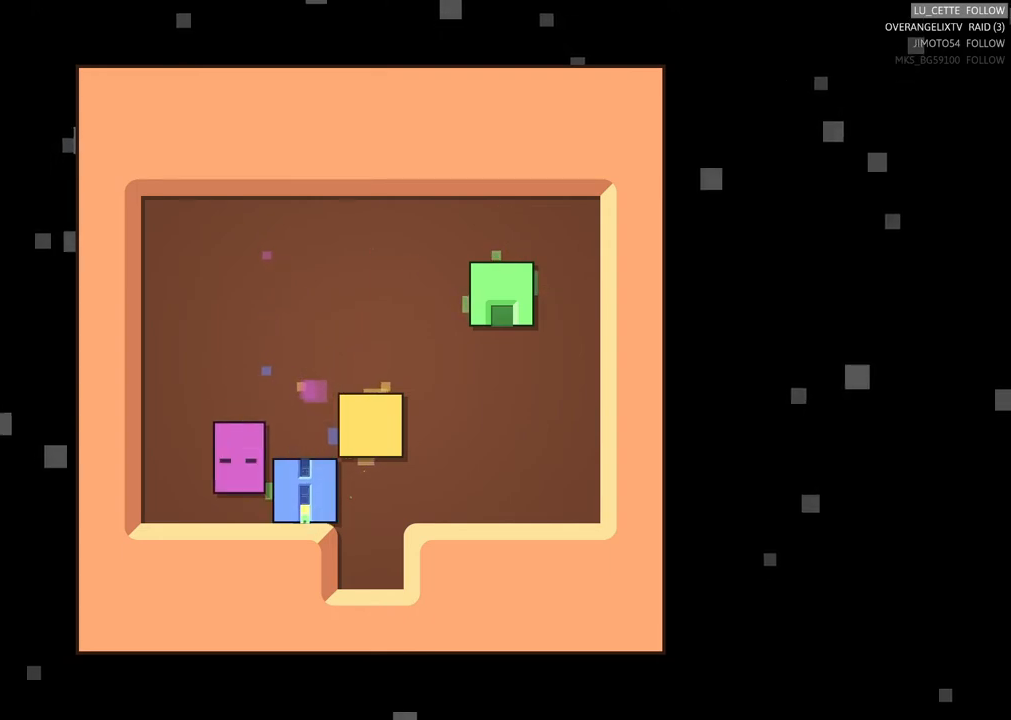
{"buttons": [], "left_stick": "right", "events": [[17, "left_stick", "down-left"], [67, "left_stick", "down"], [233, "left_stick", "center"], [450, "left_stick", "right"]]}
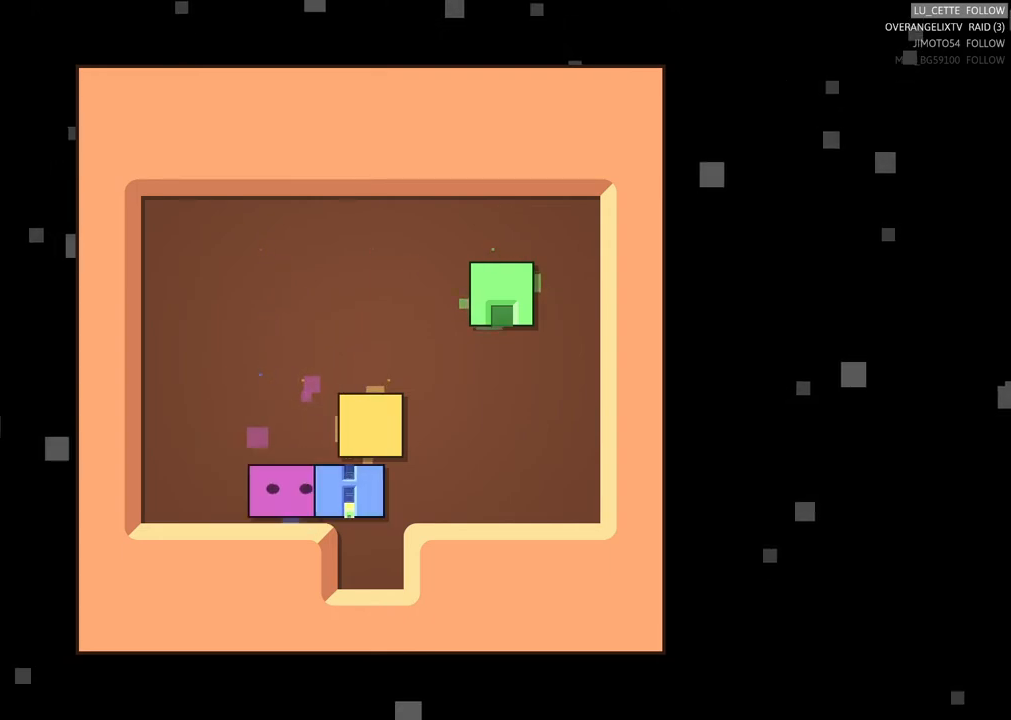
{"buttons": [], "left_stick": "center", "events": [[50, "left_stick", "center"]]}
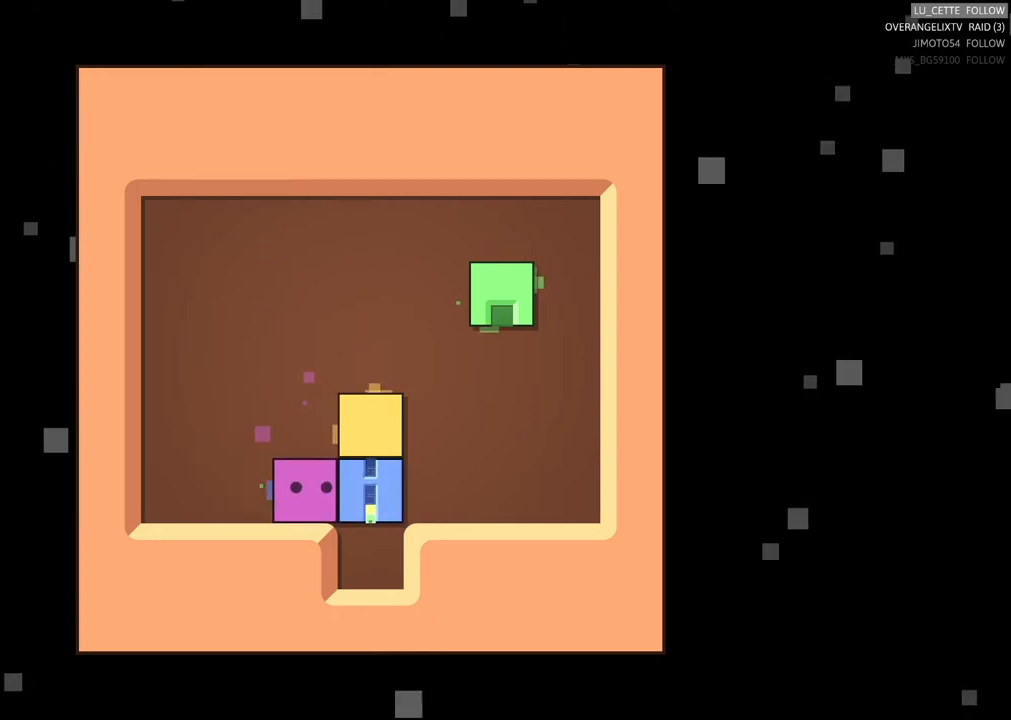
{"buttons": [], "left_stick": "center", "events": []}
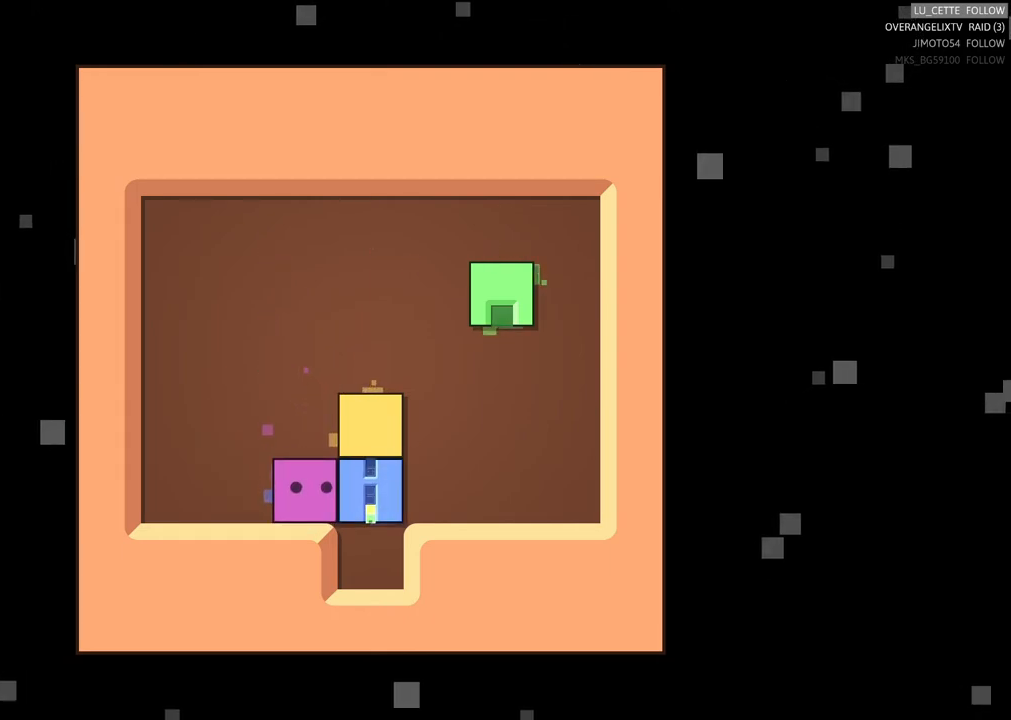
{"buttons": [], "left_stick": "center", "events": []}
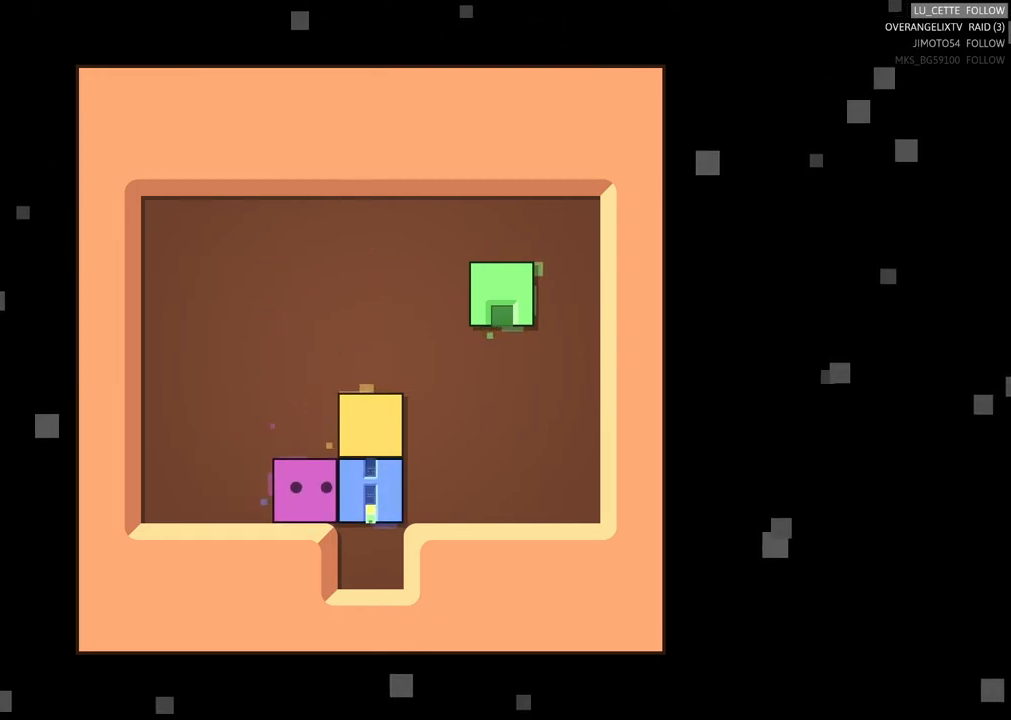
{"buttons": [], "left_stick": "center", "events": []}
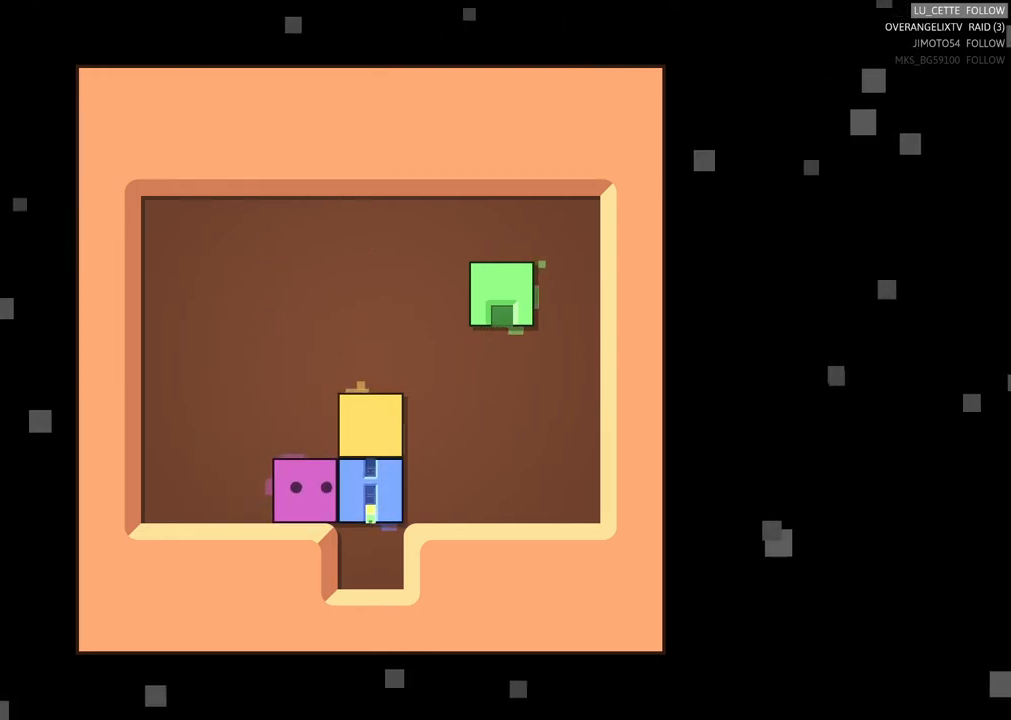
{"buttons": [], "left_stick": "up", "events": [[383, "left_stick", "up"]]}
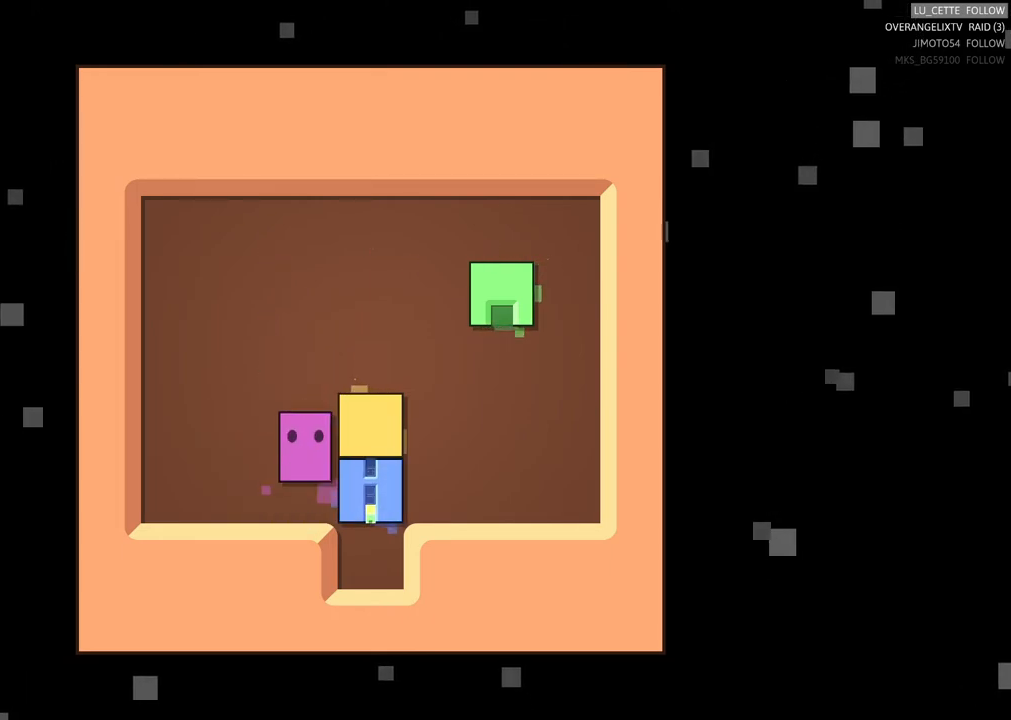
{"buttons": [], "left_stick": "right", "events": [[283, "left_stick", "right"]]}
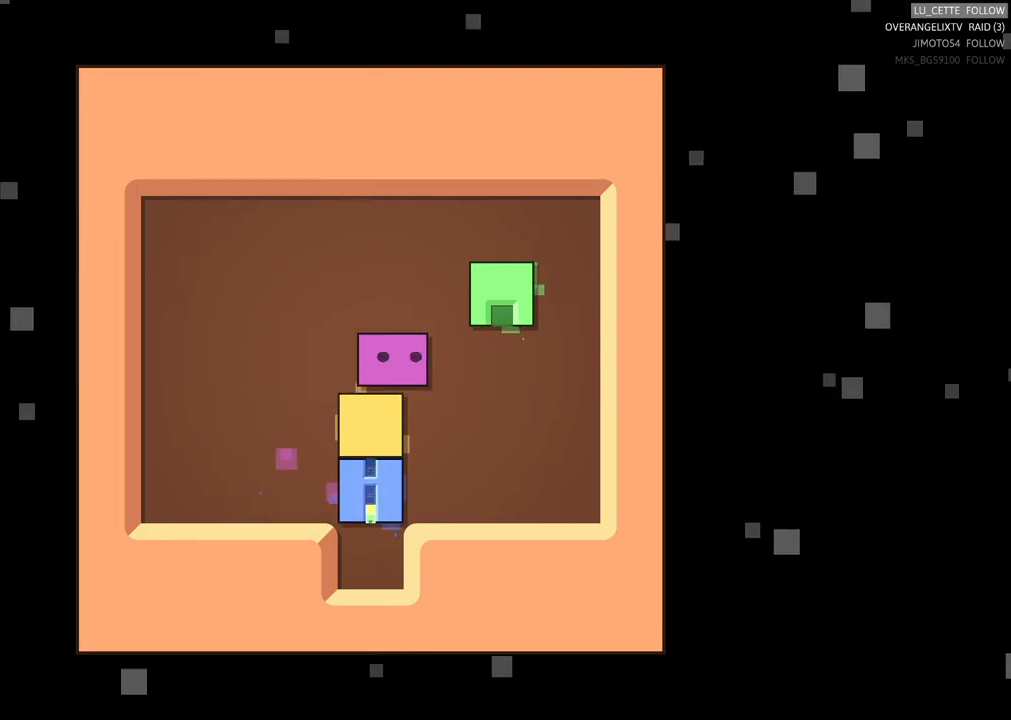
{"buttons": [], "left_stick": "down-left", "events": [[183, "left_stick", "center"], [267, "left_stick", "down-left"]]}
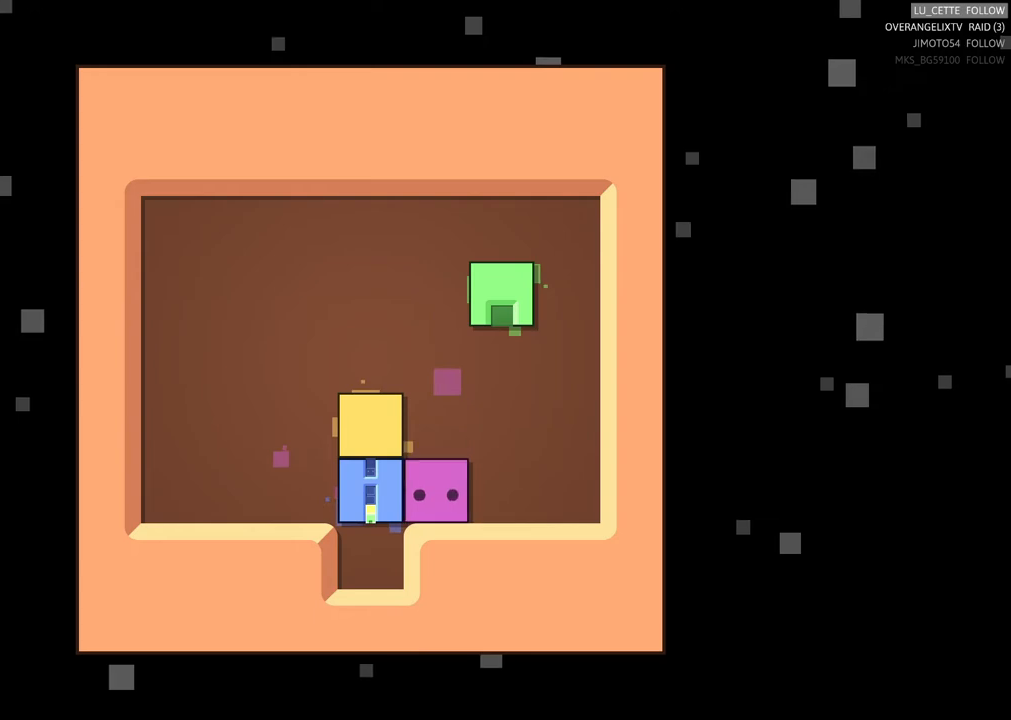
{"buttons": [], "left_stick": "center", "events": [[133, "left_stick", "center"]]}
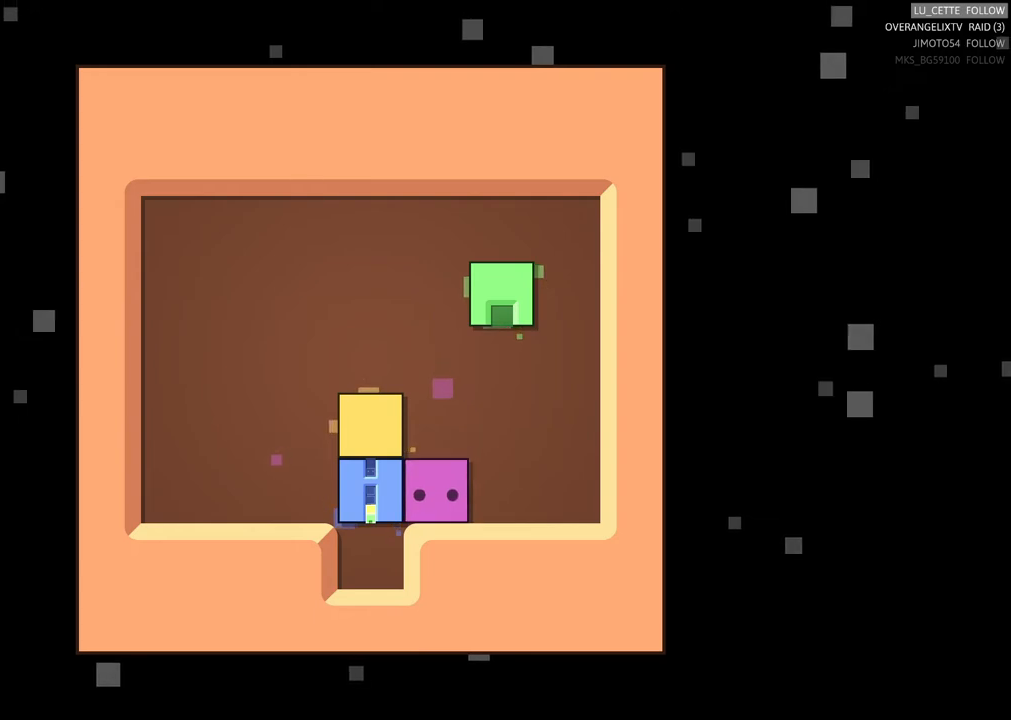
{"buttons": ["X"], "left_stick": "center", "events": [[417, "X", "down"]]}
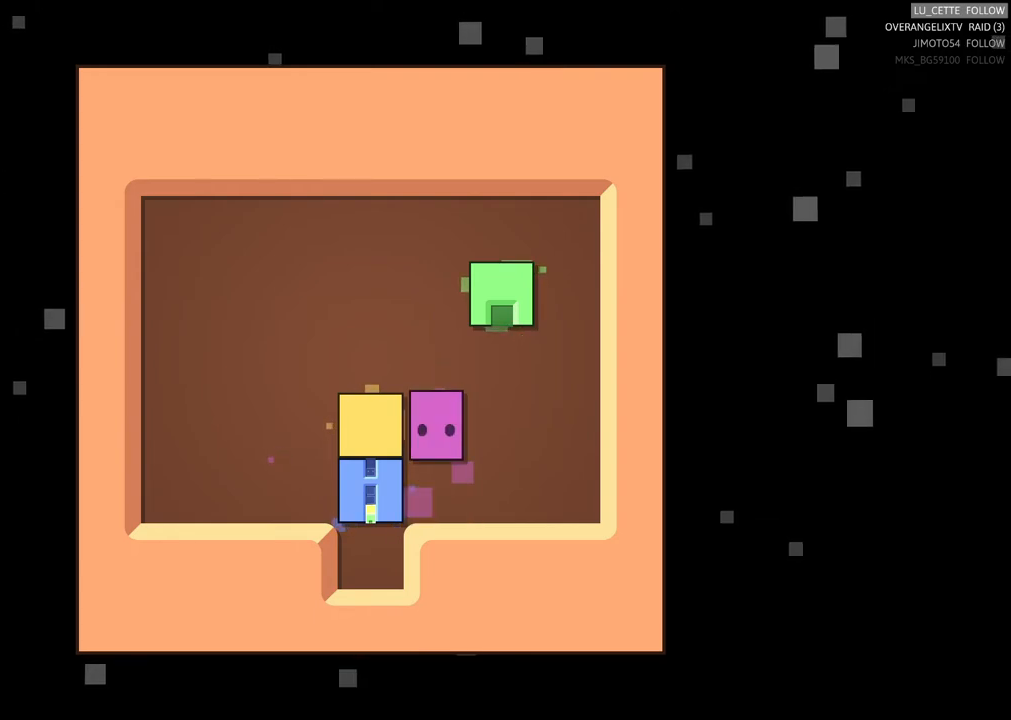
{"buttons": [], "left_stick": "center", "events": [[150, "X", "up"]]}
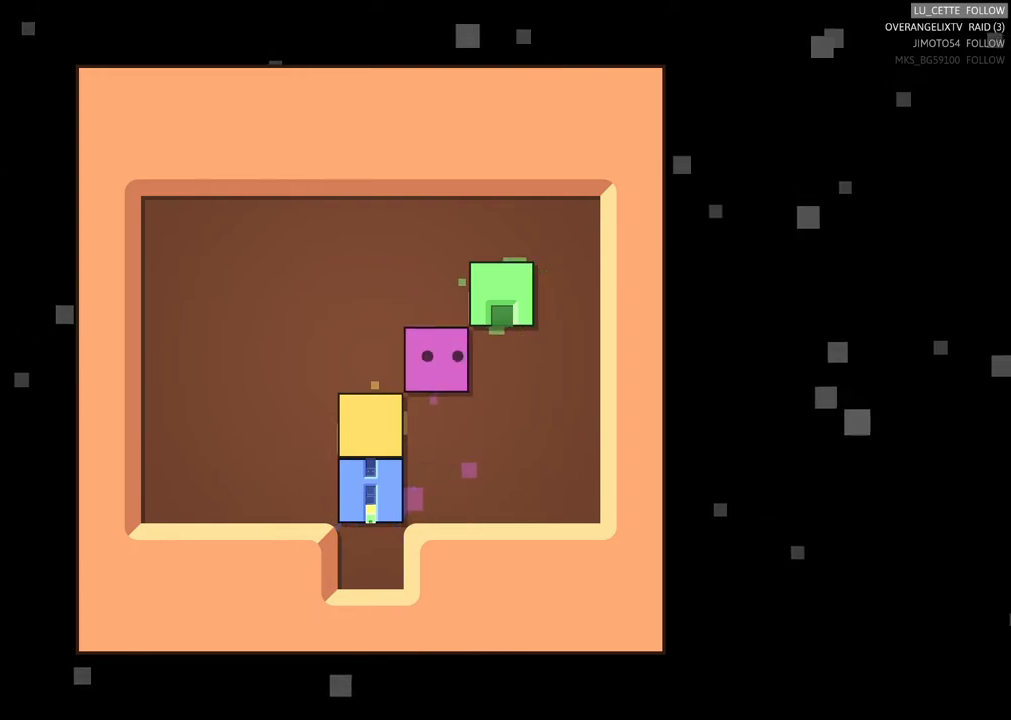
{"buttons": ["X"], "left_stick": "center", "events": [[450, "X", "down"]]}
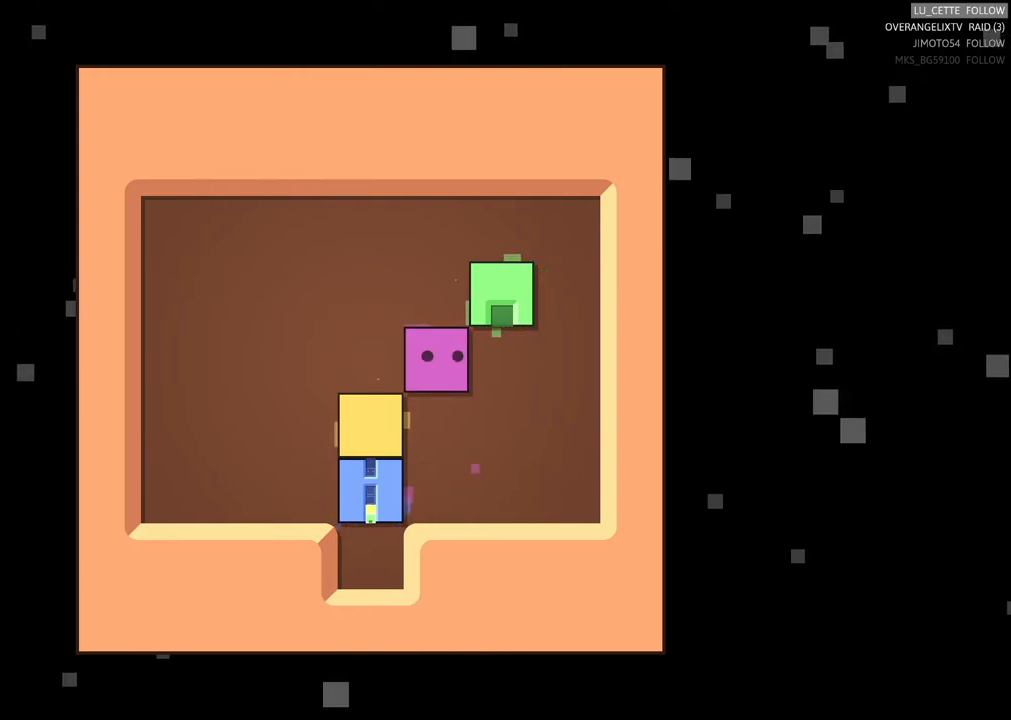
{"buttons": ["X"], "left_stick": "center", "events": []}
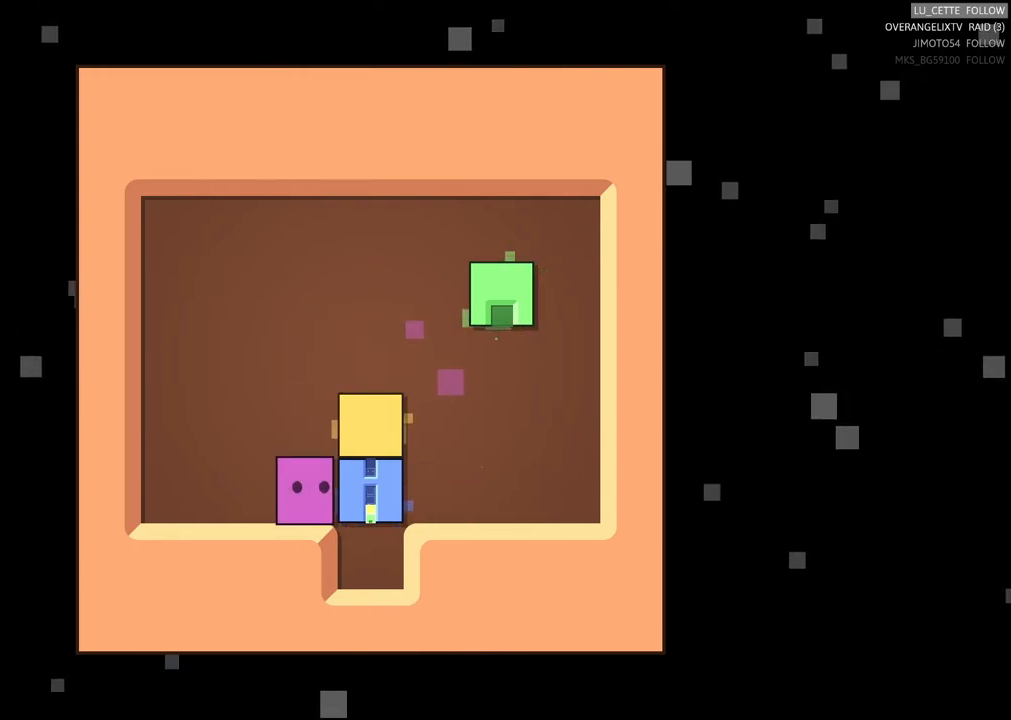
{"buttons": ["X"], "left_stick": "center", "events": []}
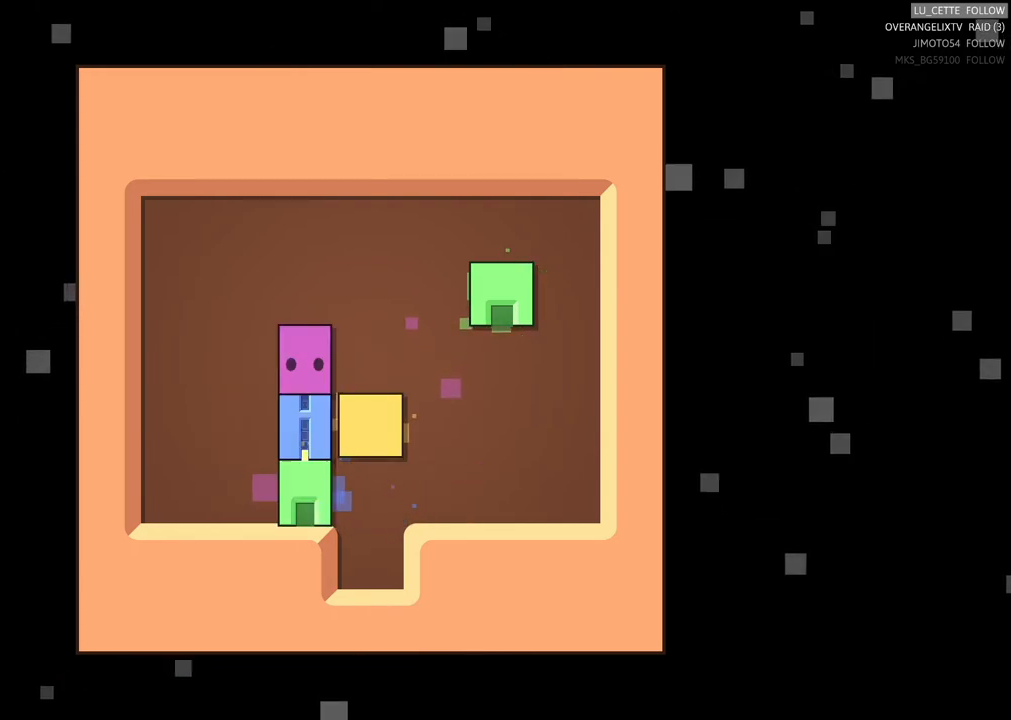
{"buttons": [], "left_stick": "center", "events": [[250, "X", "up"]]}
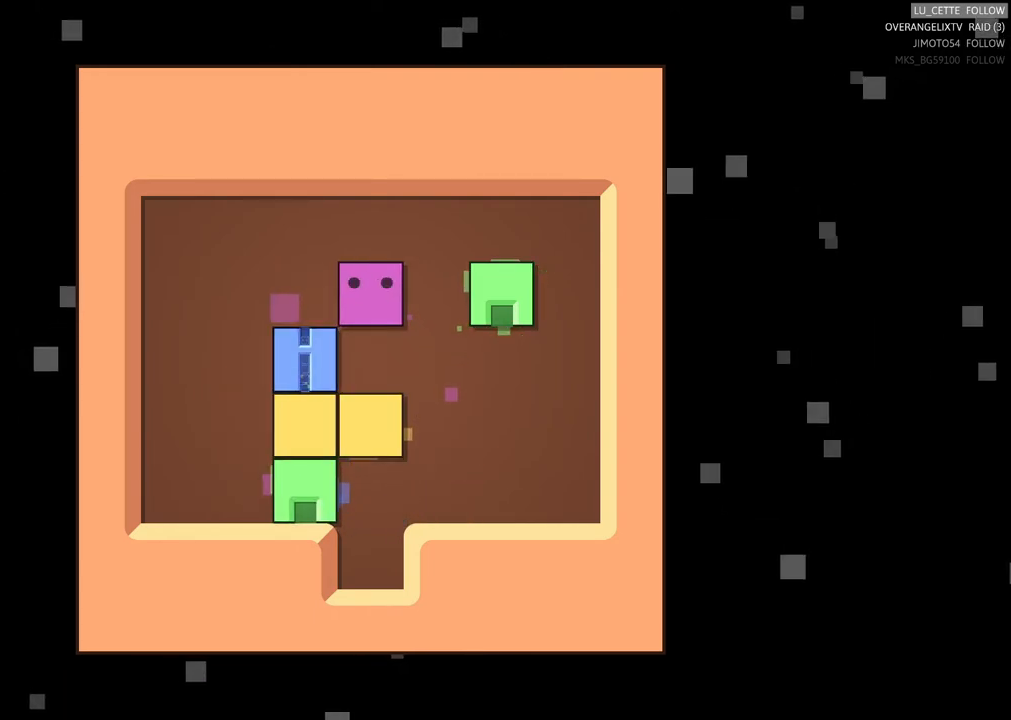
{"buttons": [], "left_stick": "center", "events": []}
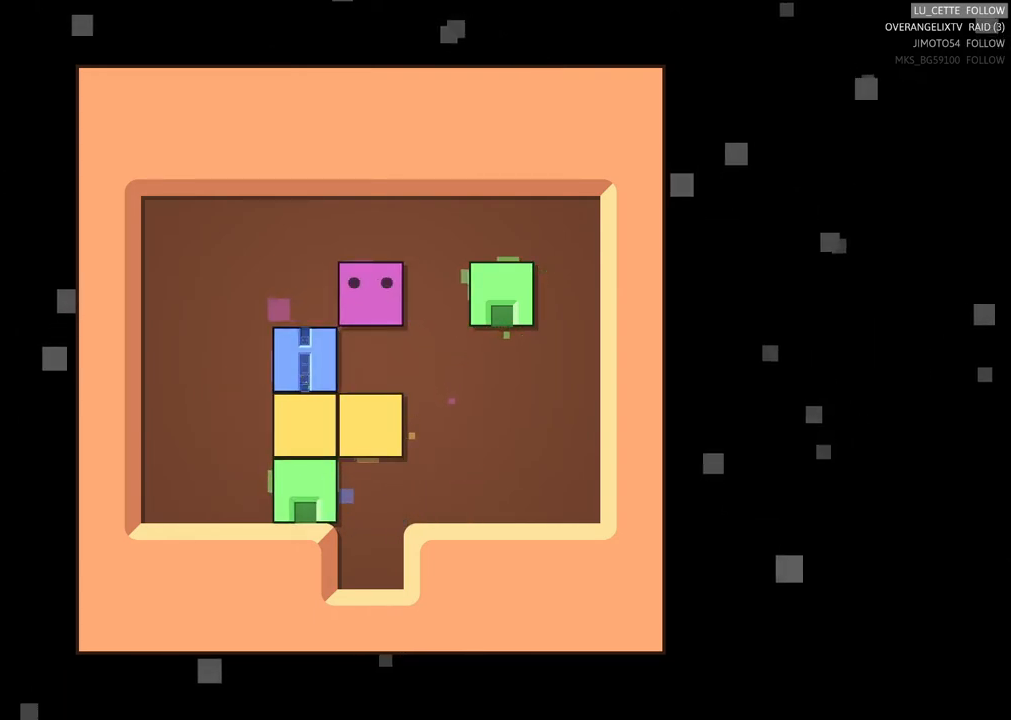
{"buttons": [], "left_stick": "center", "events": []}
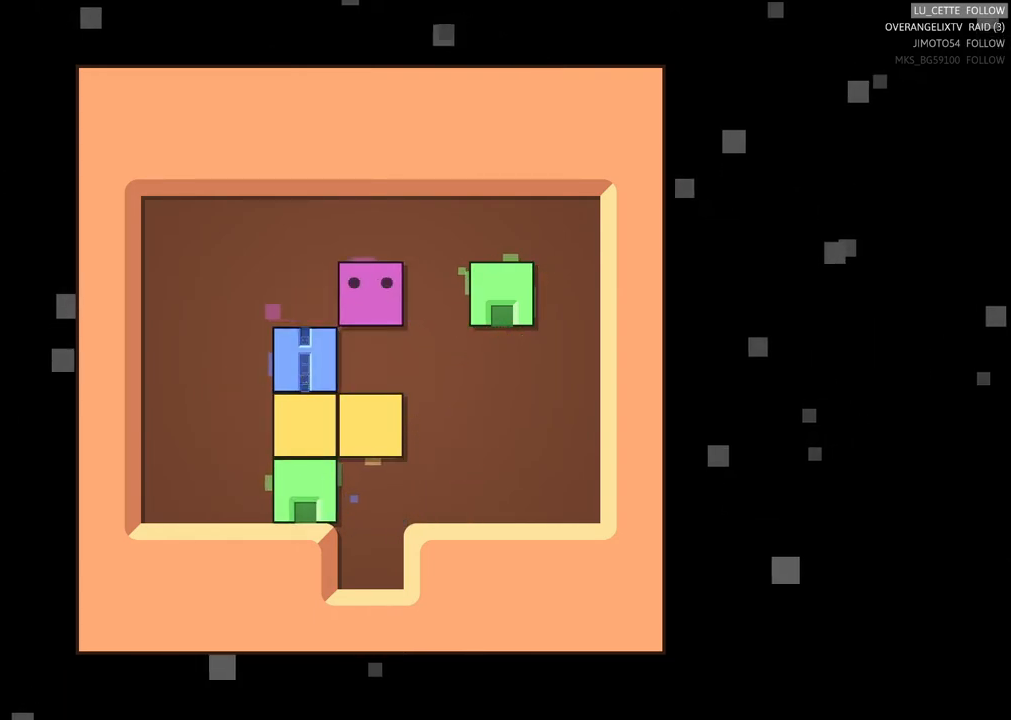
{"buttons": [], "left_stick": "left", "events": [[250, "left_stick", "left"]]}
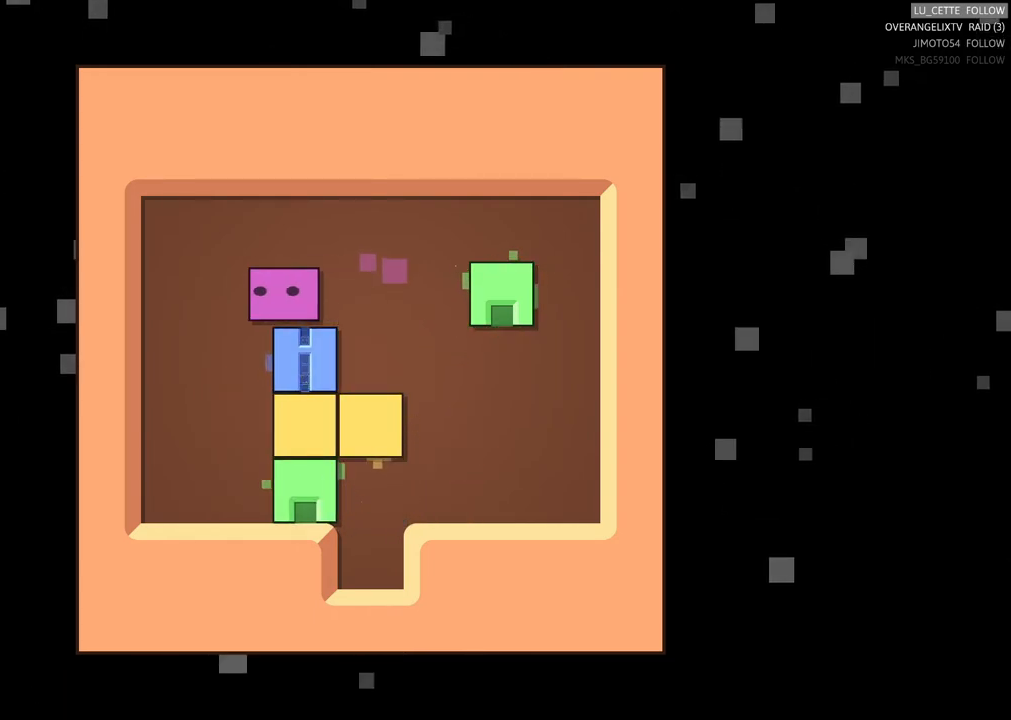
{"buttons": [], "left_stick": "center", "events": [[133, "left_stick", "down-left"], [350, "left_stick", "down-right"], [483, "left_stick", "center"]]}
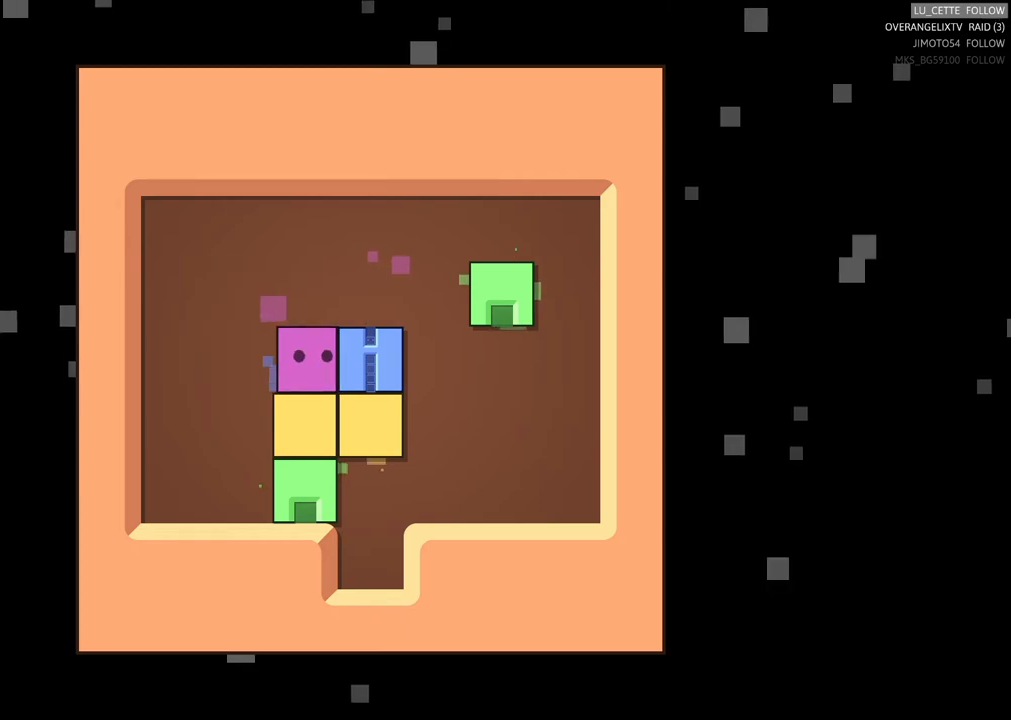
{"buttons": [], "left_stick": "up-left", "events": [[300, "left_stick", "up-left"]]}
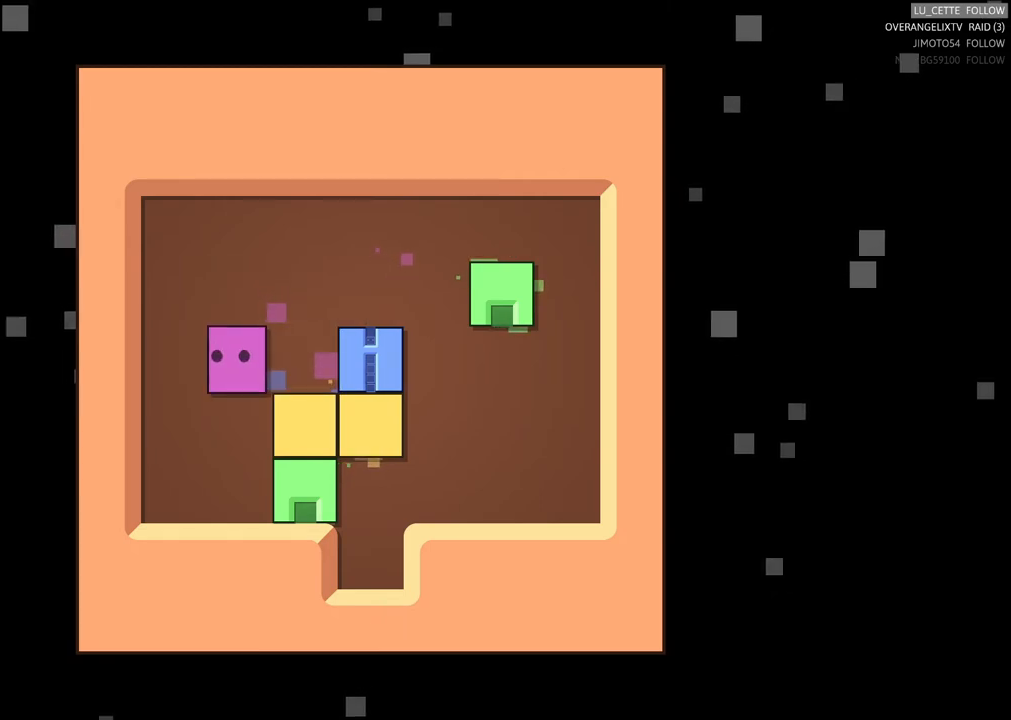
{"buttons": [], "left_stick": "center", "events": [[50, "left_stick", "center"], [83, "X", "down"], [167, "X", "up"]]}
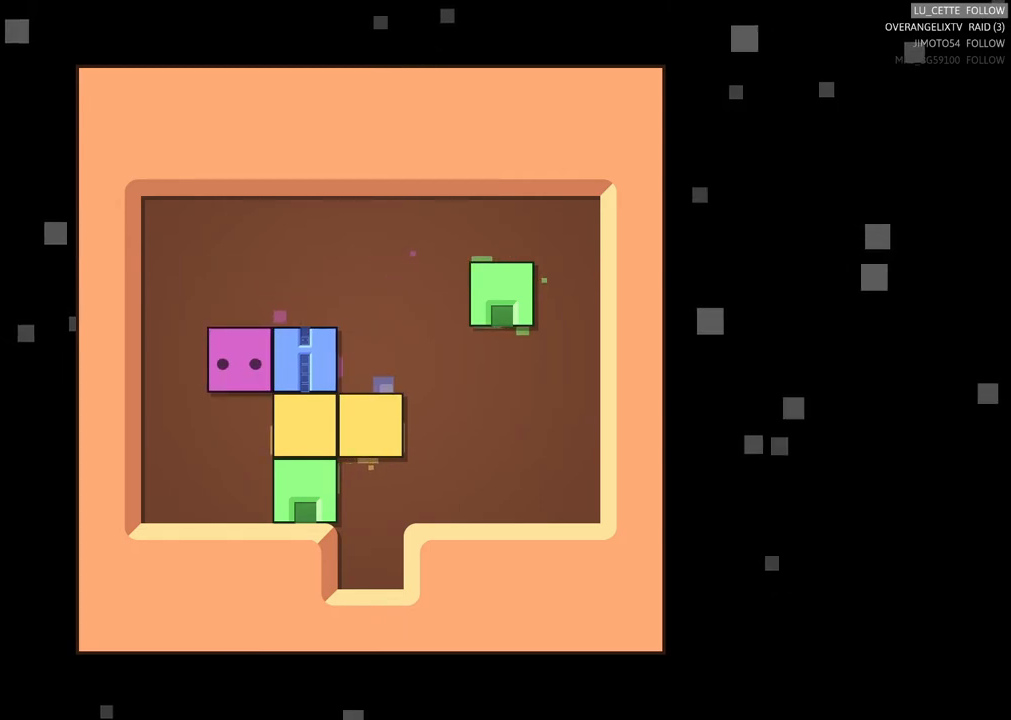
{"buttons": [], "left_stick": "right", "events": [[100, "left_stick", "down-left"], [283, "left_stick", "center"], [433, "left_stick", "right"]]}
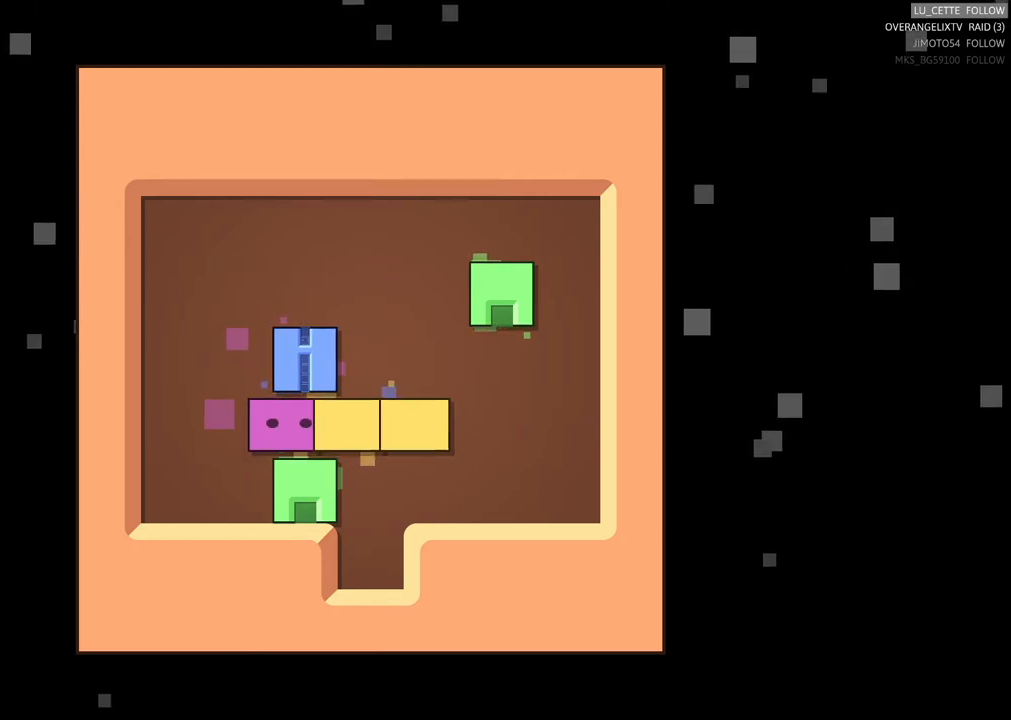
{"buttons": [], "left_stick": "center", "events": [[133, "left_stick", "center"]]}
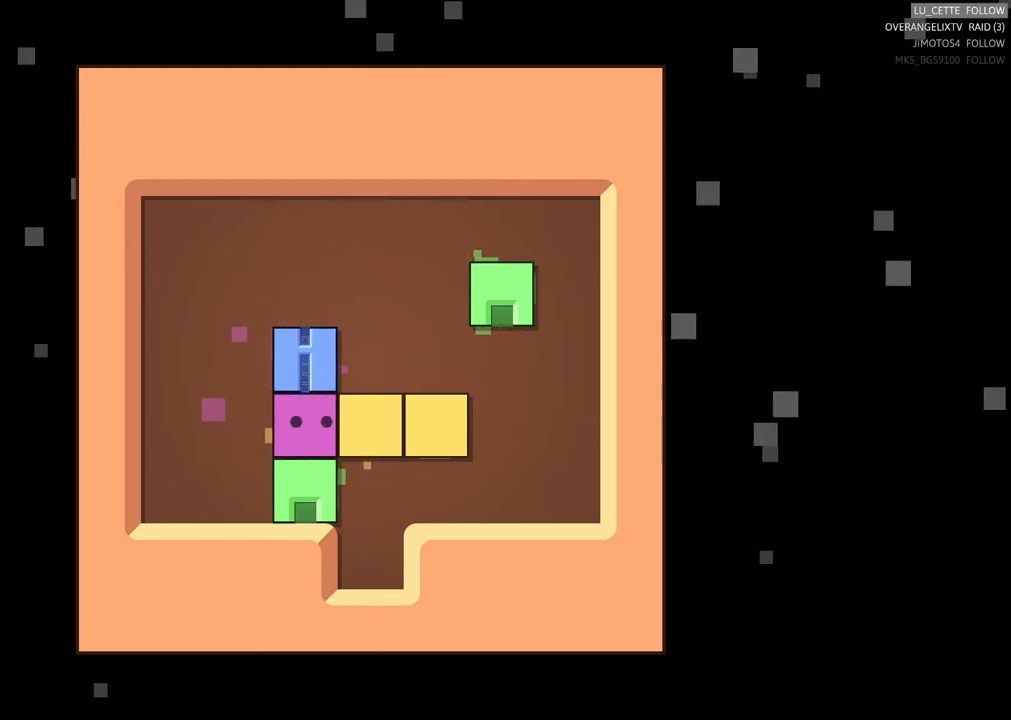
{"buttons": [], "left_stick": "up-left", "events": [[150, "left_stick", "left"], [300, "left_stick", "up-left"]]}